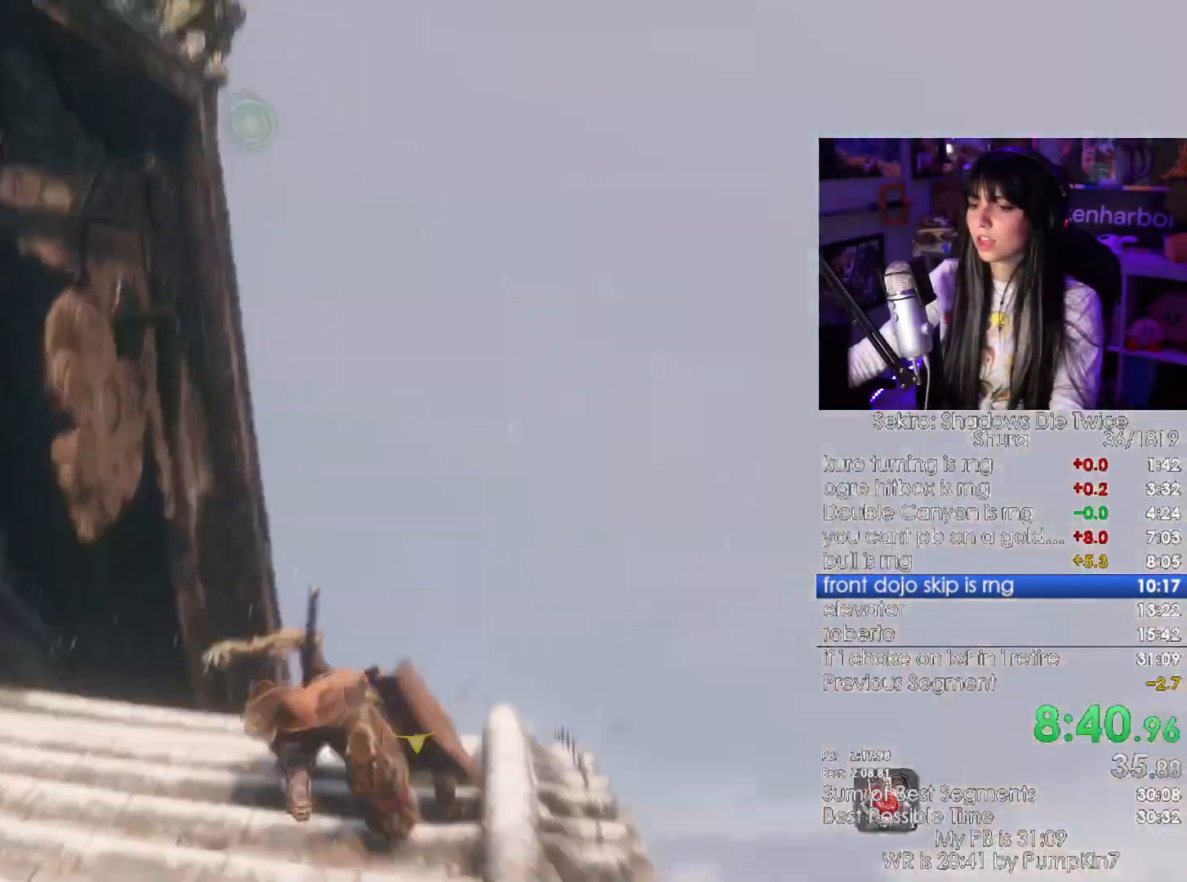
Gameplay with keyboard and mouse; each line is a JSON object with the keys and mouse buttons held at the frame after it. "events" lists presses ("down") and releases ("up") of "1", "2", "3", "4", "5", "a", "alt", "c", "caps_lock", "ctrl", "d", "e", "f", "g", "q", "r", "s", "shift", "space", "t", "tab", "v", "w", "x", "z", "mouse_left", "mouse_wheel" and "mouse_right" between this image and that frame as [ms after this image, input, new state], when the widget could be followed in between. "mouse_left", "mouse_wheel", "mouse_right" = the "left", "wheel", "right" buttons of the "mouse" list. No other keys are recorded. "wheel" means that the mouse wheel is clicked or scrolled. Not read: mouse_move.
{"keys": [], "mouse": [], "events": [[34, "w", "up"], [84, "f", "down"], [184, "f", "up"], [217, "f", "down"], [317, "f", "up"]]}
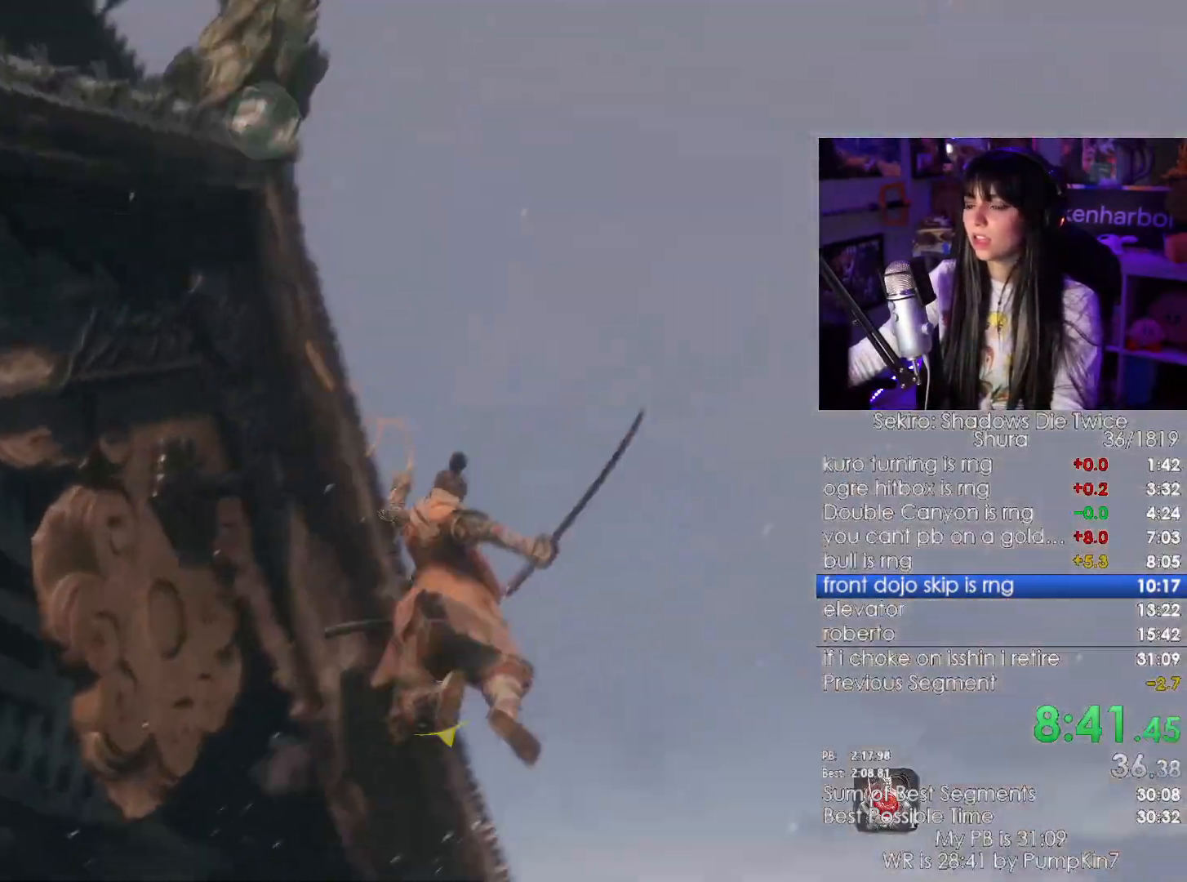
{"keys": [], "mouse": [], "events": []}
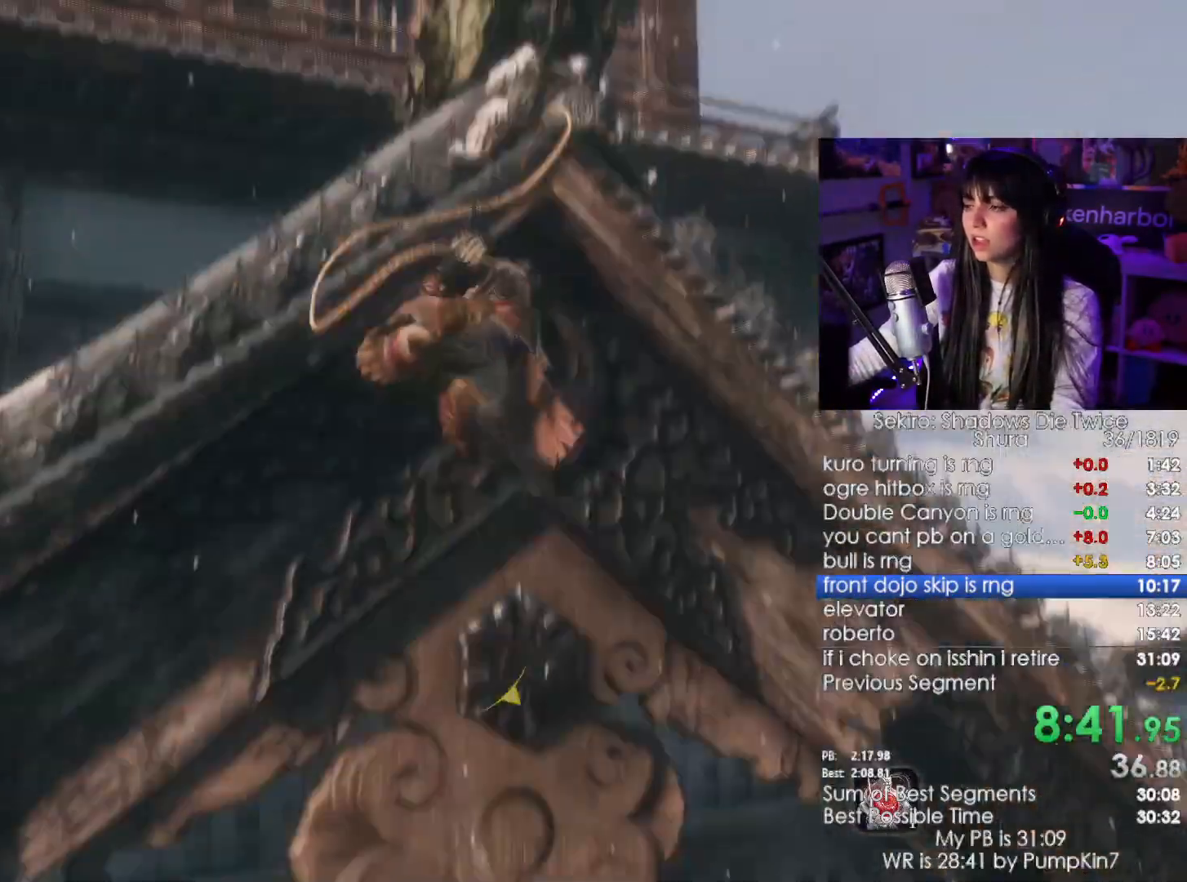
{"keys": [], "mouse": []}
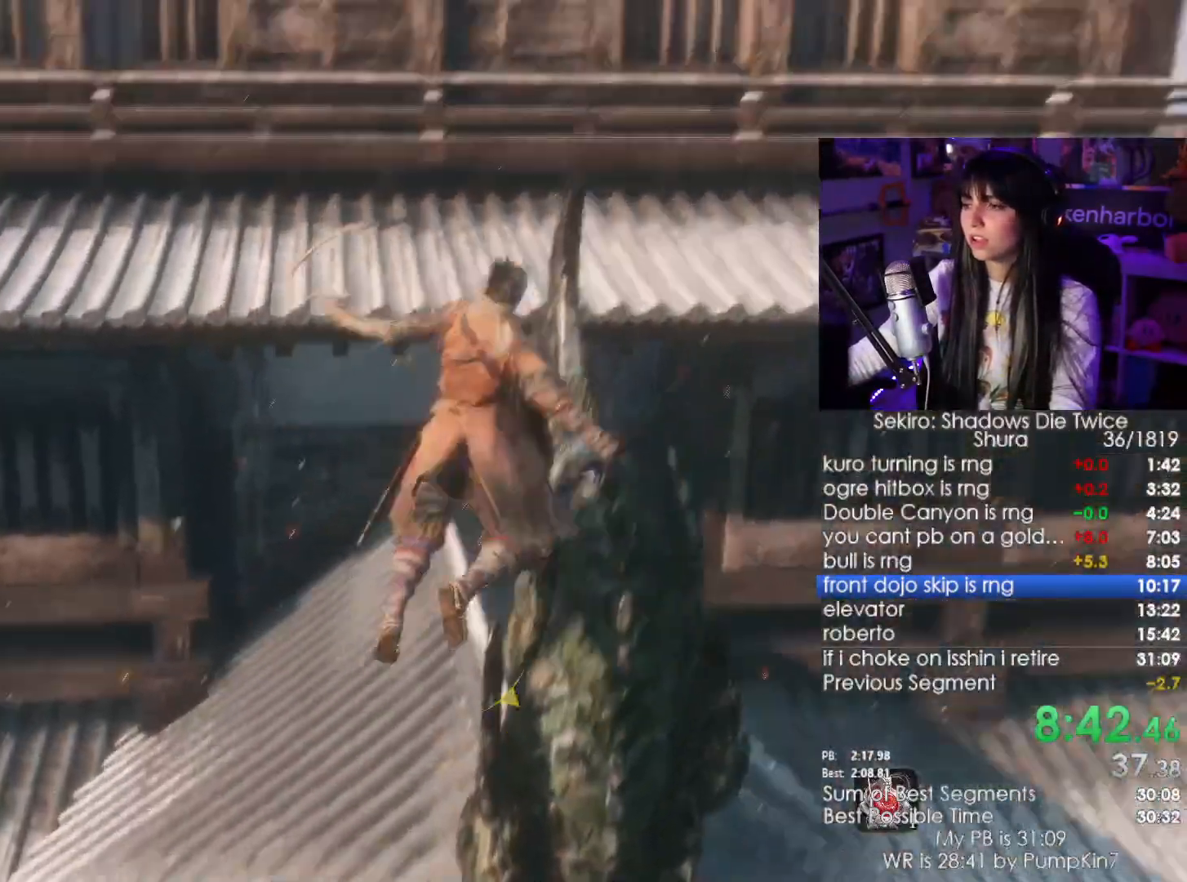
{"keys": [], "mouse": [], "events": []}
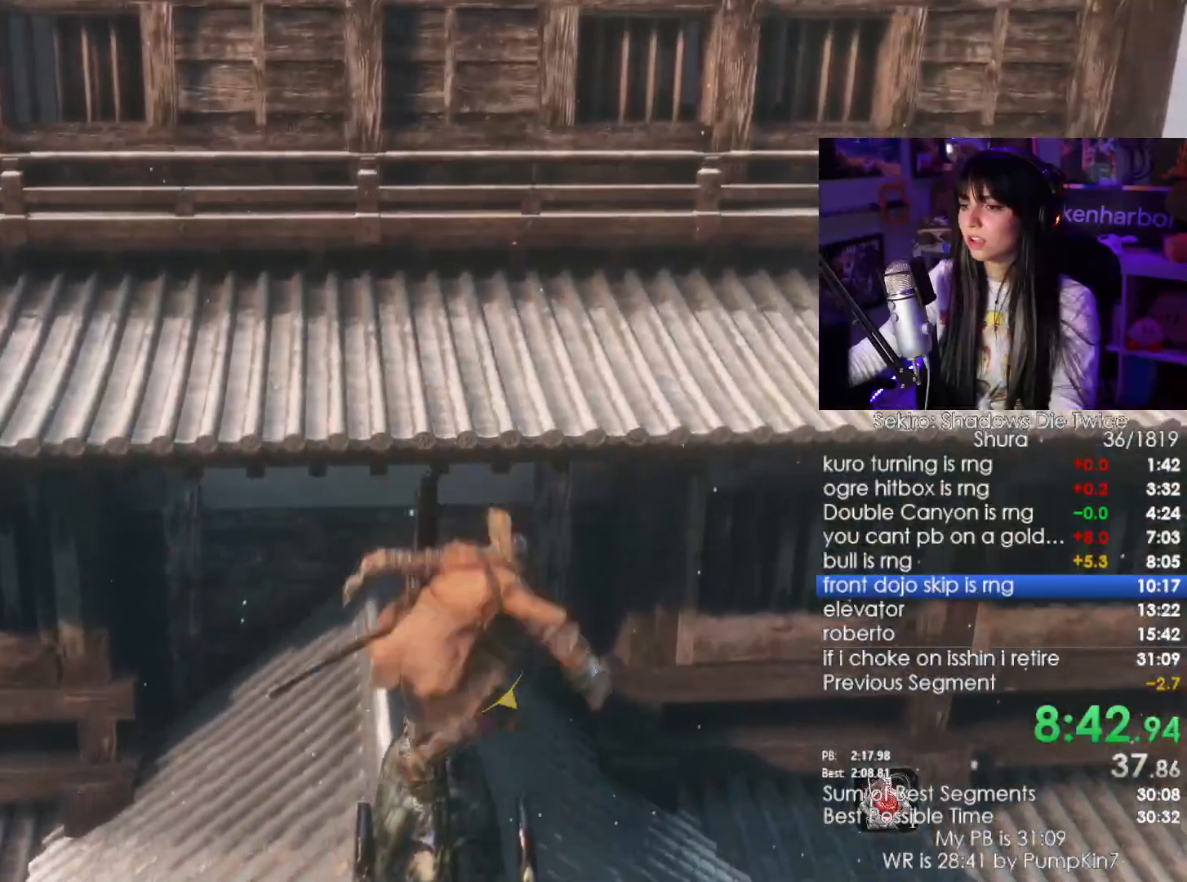
{"keys": ["w"], "mouse": [], "events": [[150, "d", "down"], [334, "d", "up"], [334, "space", "down"], [334, "w", "down"], [434, "space", "up"]]}